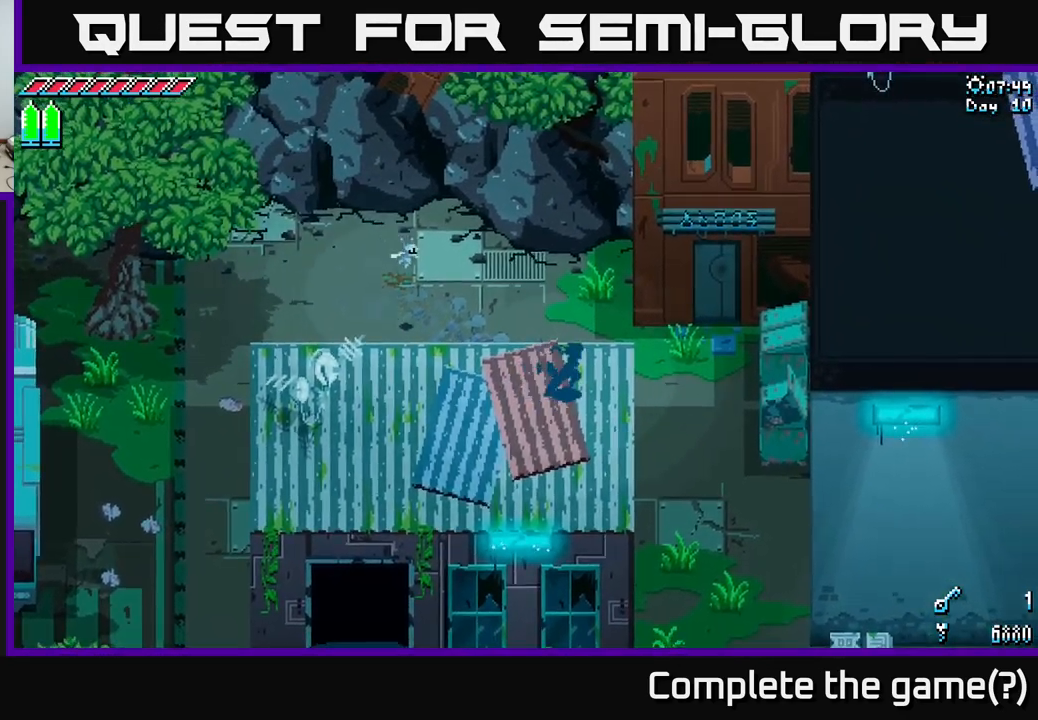
Gameplay with a controller (Xbox layout); each line is a JSON object with the inputs held at the frame after it. "events" lists button and stick changes between this image and that frame as [ms after this image, input, new state], when the widget could be followed in between.
{"buttons": [], "left_stick": "right", "right_stick": "center", "events": [[383, "R2", "down"], [500, "R2", "up"], [500, "X", "up"]]}
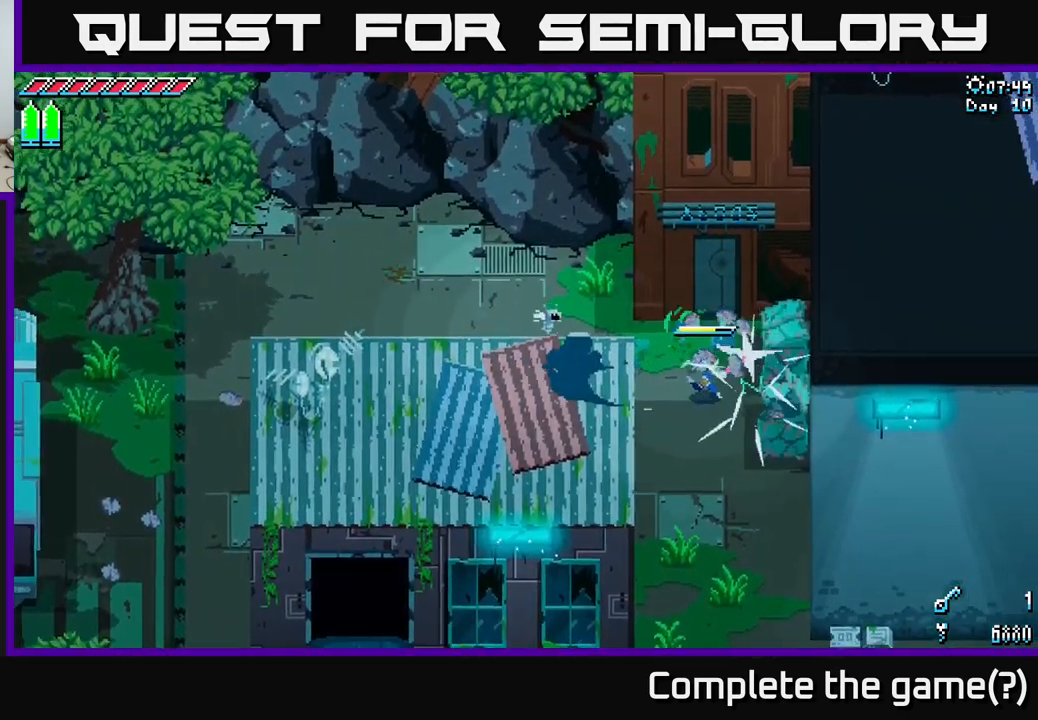
{"buttons": ["R2"], "left_stick": "right", "right_stick": "center", "events": [[67, "left_stick", "center"], [283, "left_stick", "right"], [450, "R2", "down"]]}
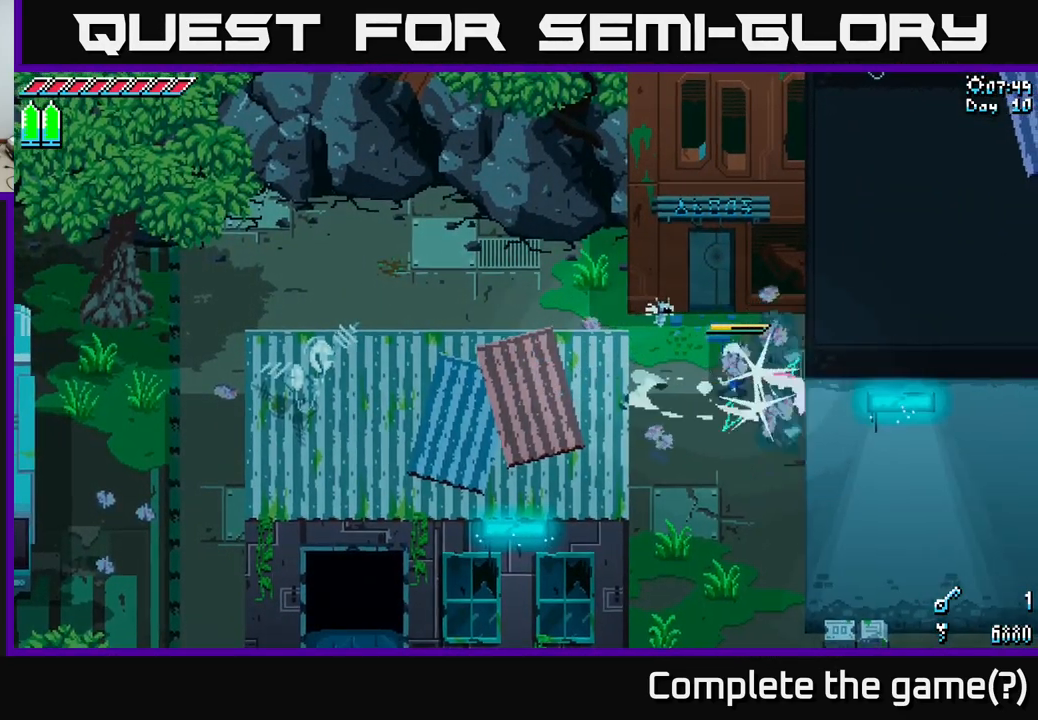
{"buttons": ["X"], "left_stick": "down", "right_stick": "center", "events": [[100, "R2", "up"], [133, "left_stick", "down"], [333, "X", "down"]]}
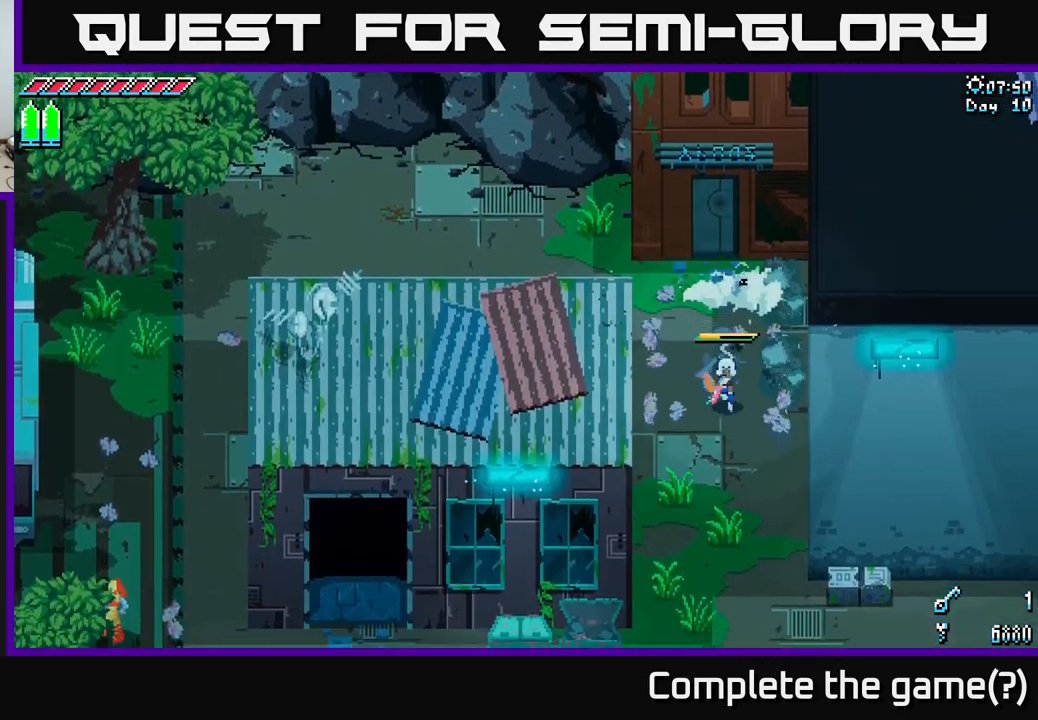
{"buttons": ["X"], "left_stick": "down", "right_stick": "center", "events": []}
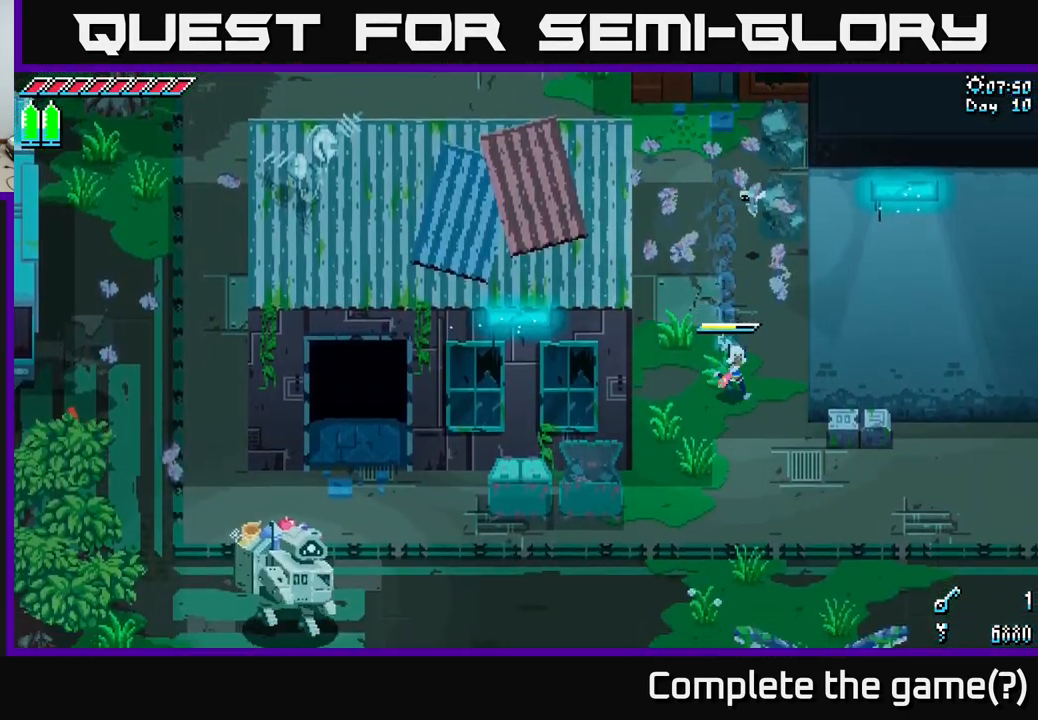
{"buttons": ["X"], "left_stick": "right", "right_stick": "center", "events": [[34, "left_stick", "down-right"], [367, "left_stick", "right"], [384, "R2", "down"], [467, "R2", "up"]]}
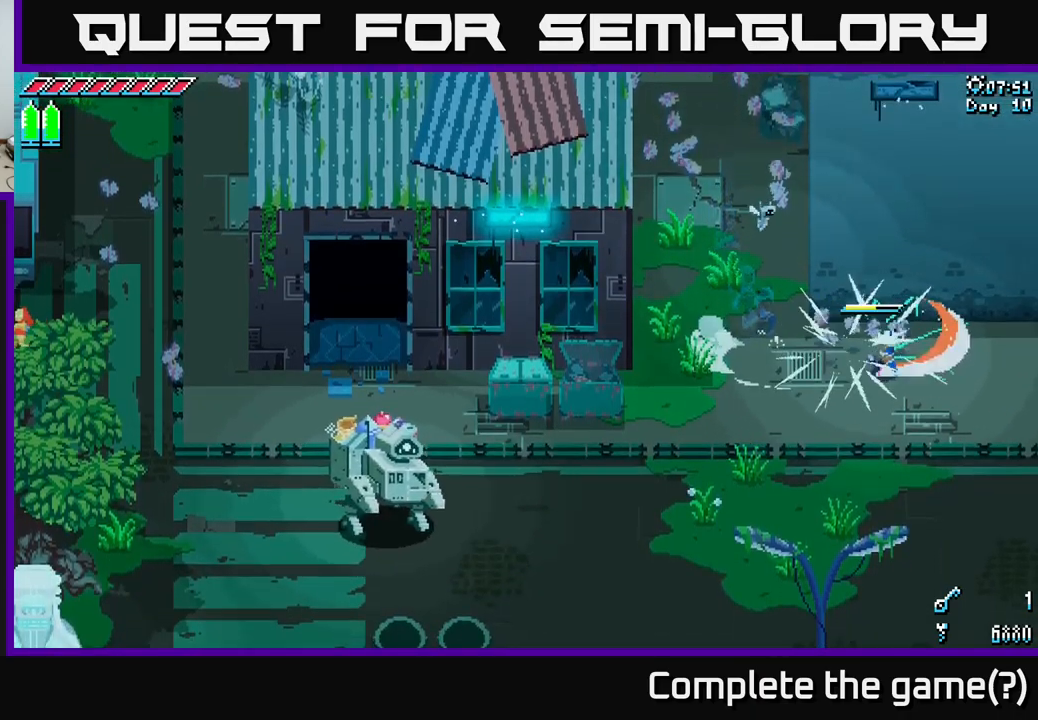
{"buttons": ["X"], "left_stick": "right", "right_stick": "center", "events": [[117, "X", "up"], [384, "X", "down"]]}
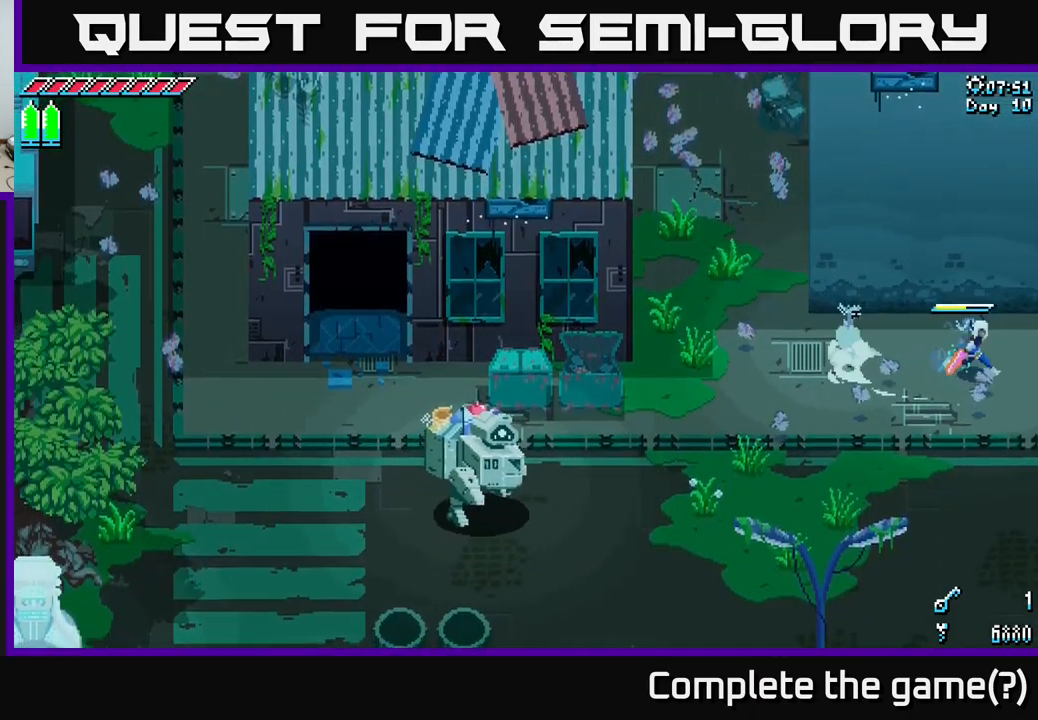
{"buttons": ["X"], "left_stick": "down-right", "right_stick": "center", "events": [[200, "left_stick", "down-right"]]}
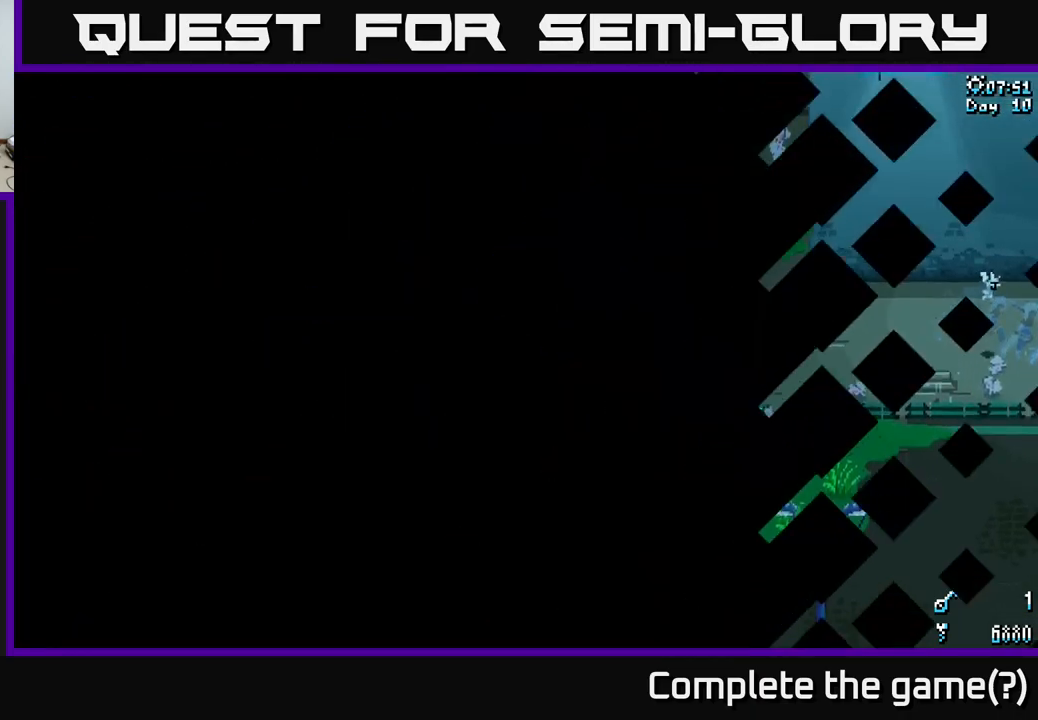
{"buttons": [], "left_stick": "center", "right_stick": "center", "events": [[250, "left_stick", "center"], [317, "X", "up"]]}
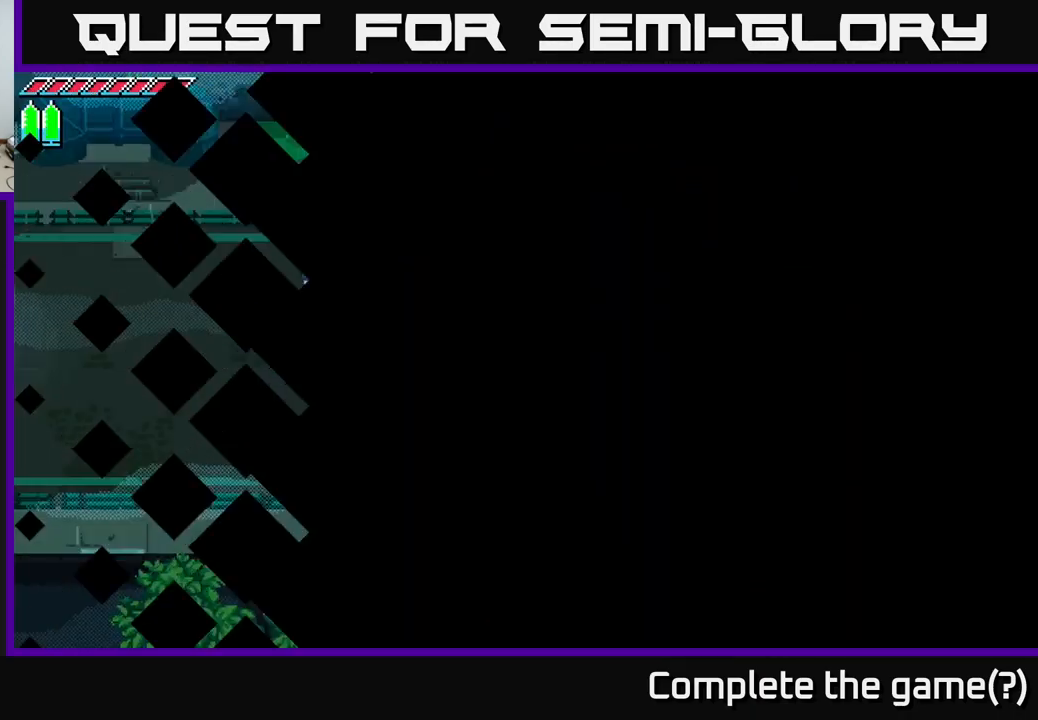
{"buttons": [], "left_stick": "right", "right_stick": "center", "events": [[317, "left_stick", "right"]]}
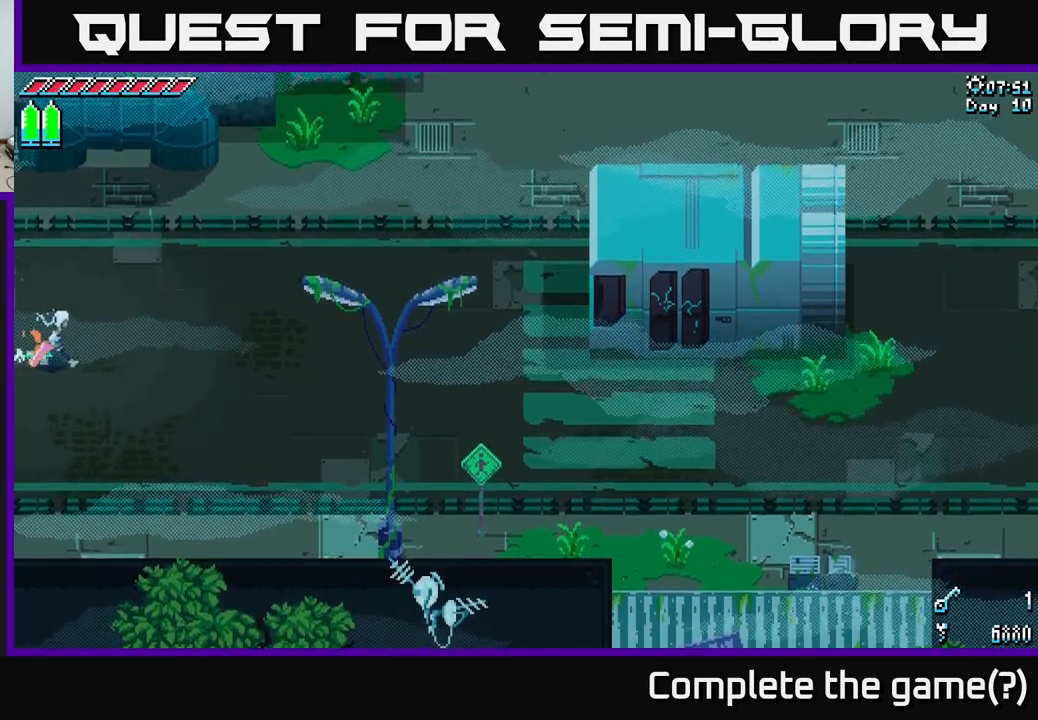
{"buttons": ["X"], "left_stick": "right", "right_stick": "center", "events": [[17, "X", "down"]]}
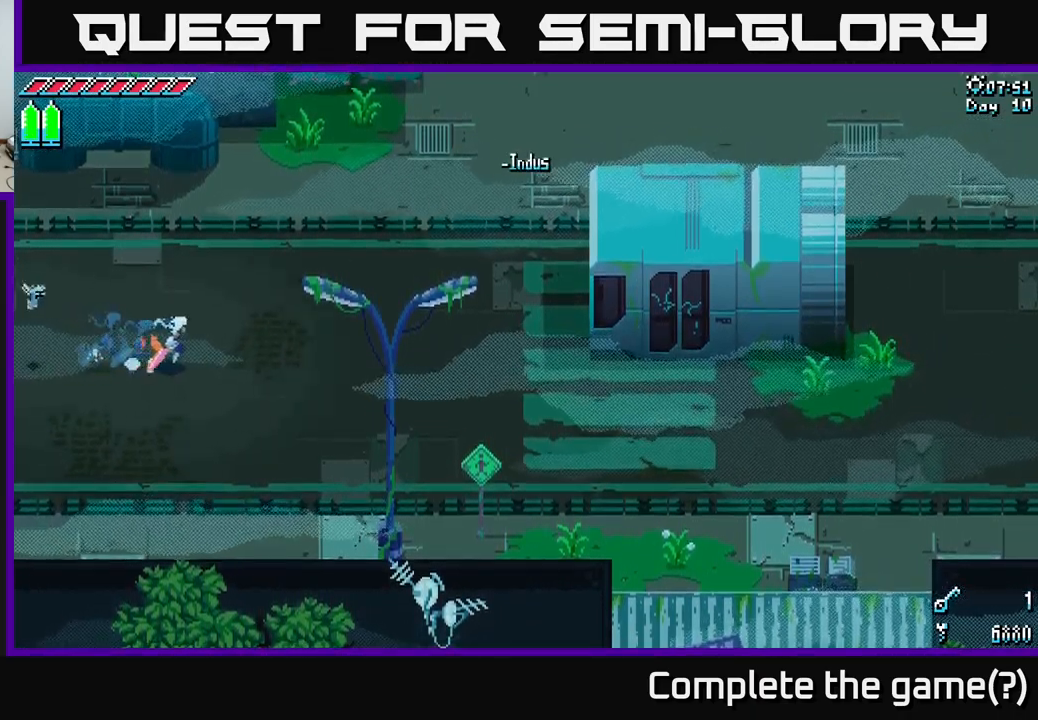
{"buttons": ["X"], "left_stick": "up-right", "right_stick": "center", "events": [[67, "left_stick", "up-right"]]}
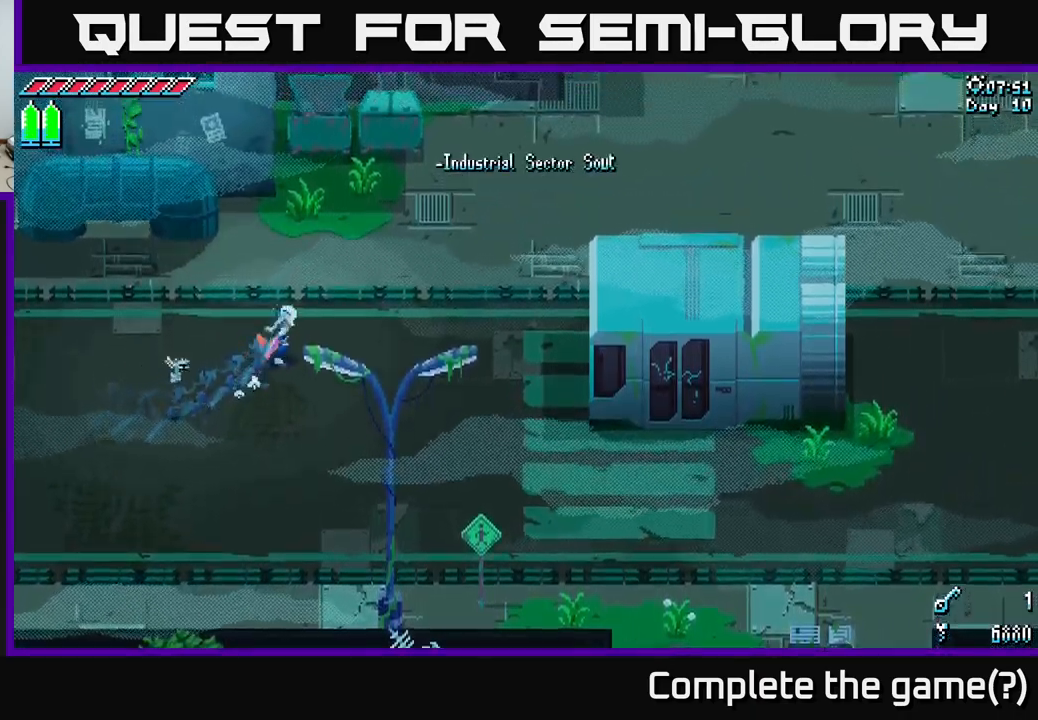
{"buttons": ["X"], "left_stick": "up-right", "right_stick": "center", "events": []}
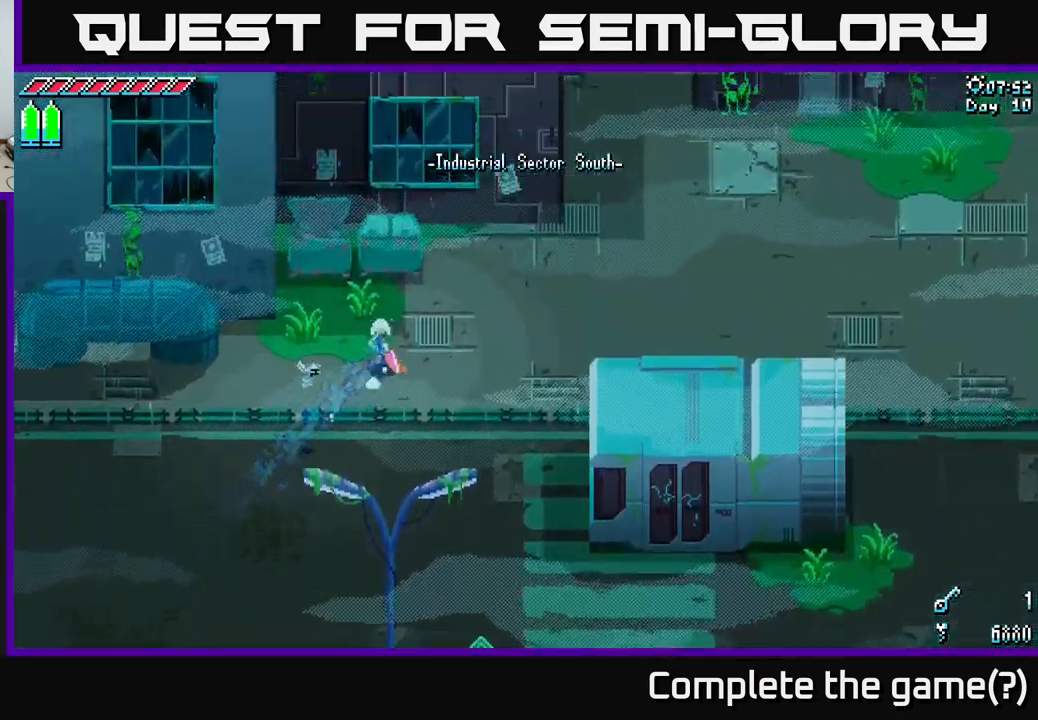
{"buttons": [], "left_stick": "center", "right_stick": "center", "events": [[34, "left_stick", "up"], [67, "X", "up"], [84, "R2", "down"], [217, "R2", "up"], [250, "left_stick", "center"]]}
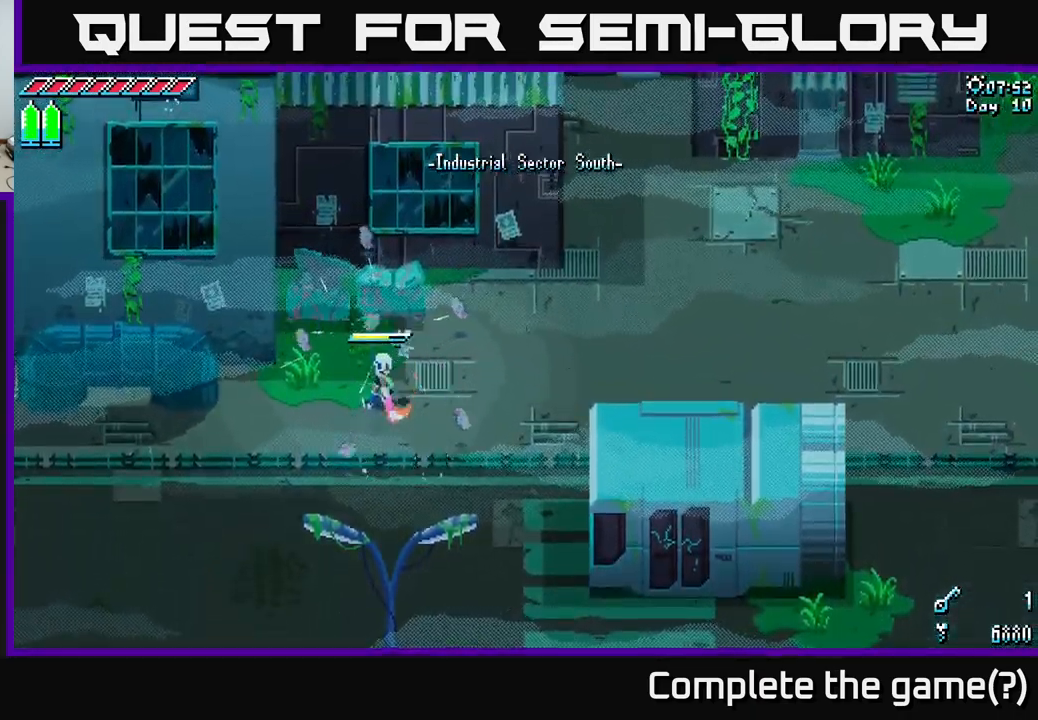
{"buttons": [], "left_stick": "center", "right_stick": "center", "events": [[50, "left_stick", "up-left"], [217, "R2", "down"], [250, "left_stick", "up"], [367, "R2", "up"], [400, "left_stick", "center"]]}
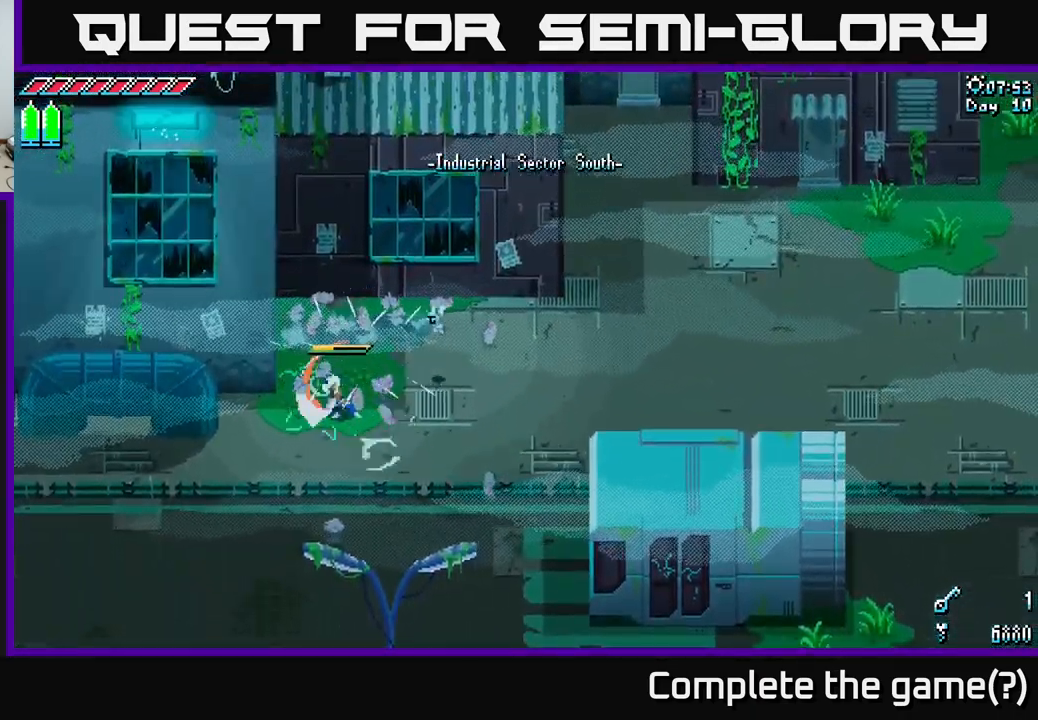
{"buttons": ["X"], "left_stick": "right", "right_stick": "center", "events": [[67, "left_stick", "right"], [301, "X", "down"]]}
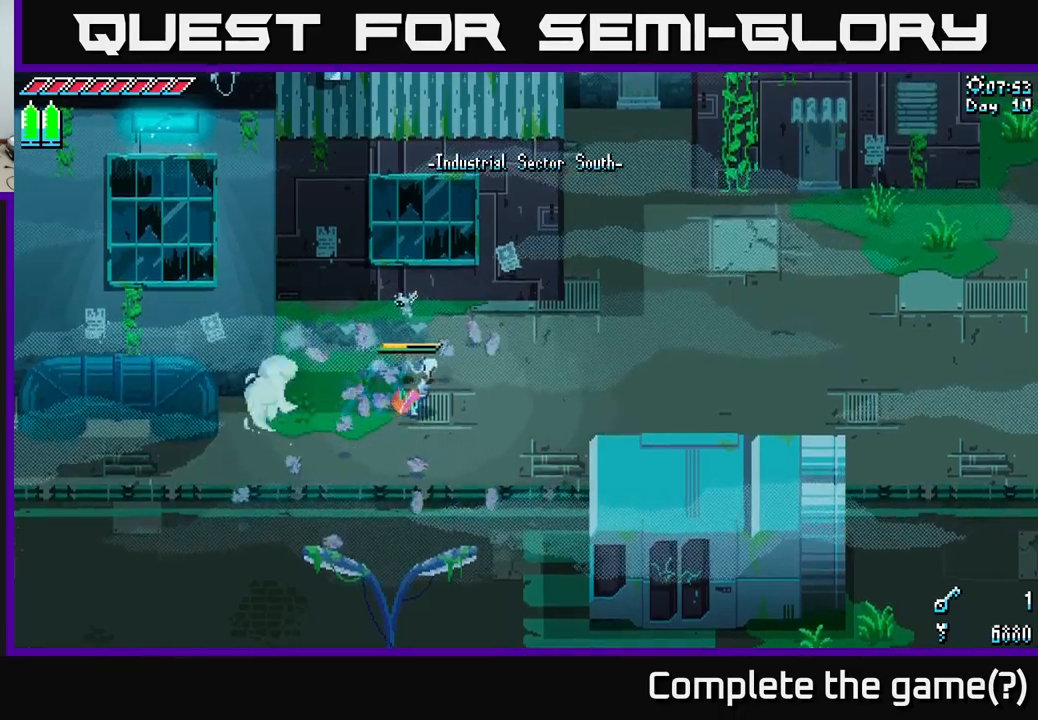
{"buttons": ["X"], "left_stick": "up-right", "right_stick": "center", "events": [[383, "left_stick", "up-right"]]}
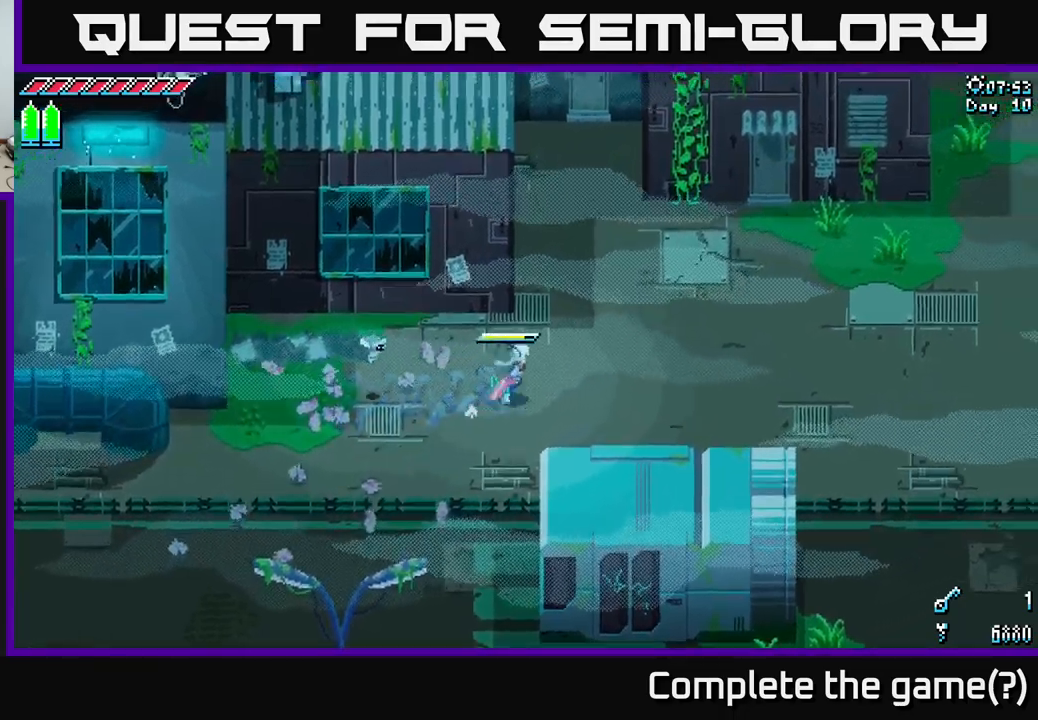
{"buttons": ["X"], "left_stick": "right", "right_stick": "center", "events": [[383, "left_stick", "right"]]}
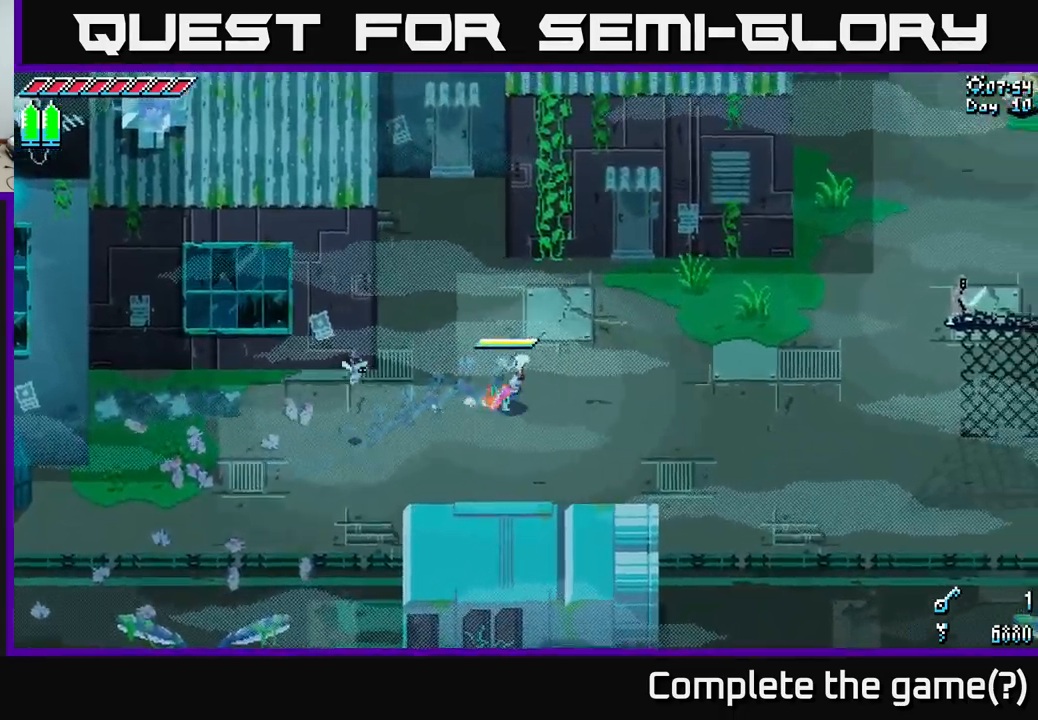
{"buttons": [], "left_stick": "center", "right_stick": "center", "events": [[300, "left_stick", "center"], [433, "X", "up"]]}
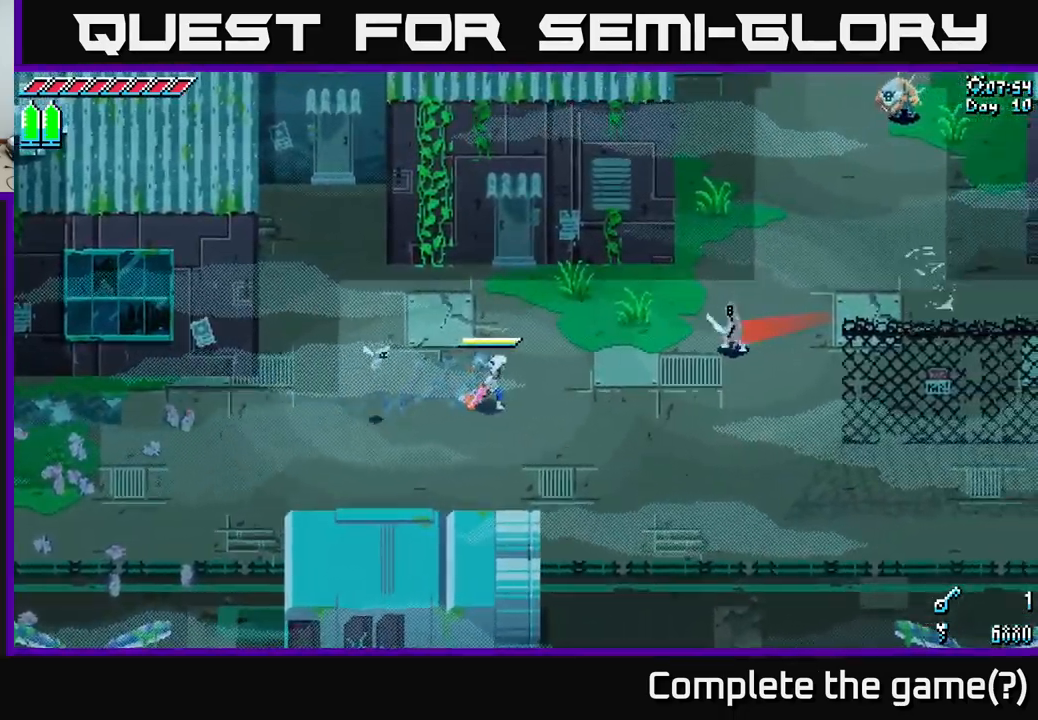
{"buttons": ["X"], "left_stick": "down-left", "right_stick": "center", "events": [[317, "left_stick", "left"], [367, "X", "down"], [500, "left_stick", "down-left"]]}
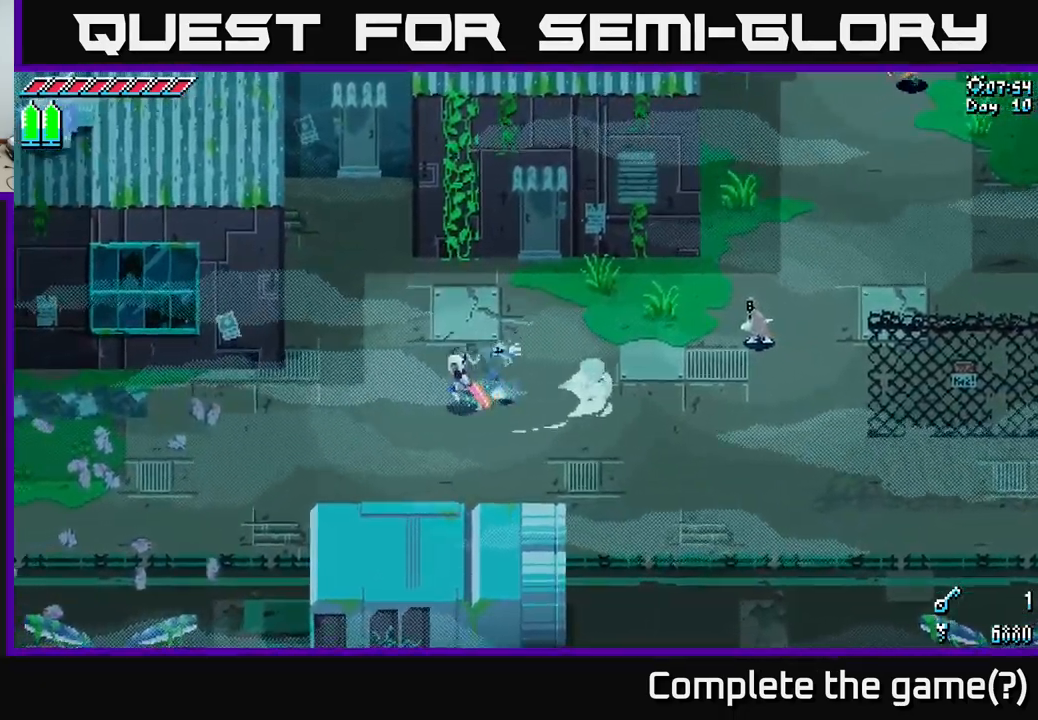
{"buttons": ["B"], "left_stick": "up-right", "right_stick": "center", "events": [[67, "X", "up"], [133, "left_stick", "right"], [317, "left_stick", "up-right"], [500, "B", "down"]]}
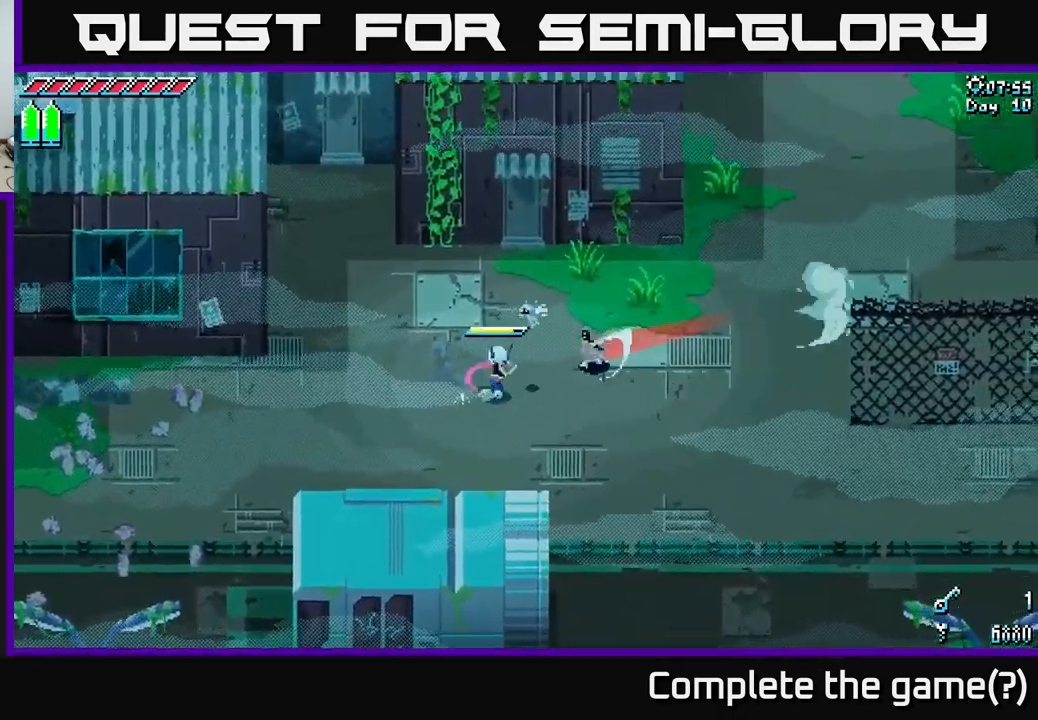
{"buttons": ["X"], "left_stick": "right", "right_stick": "center", "events": [[83, "B", "up"], [83, "left_stick", "center"], [283, "left_stick", "right"], [467, "X", "down"]]}
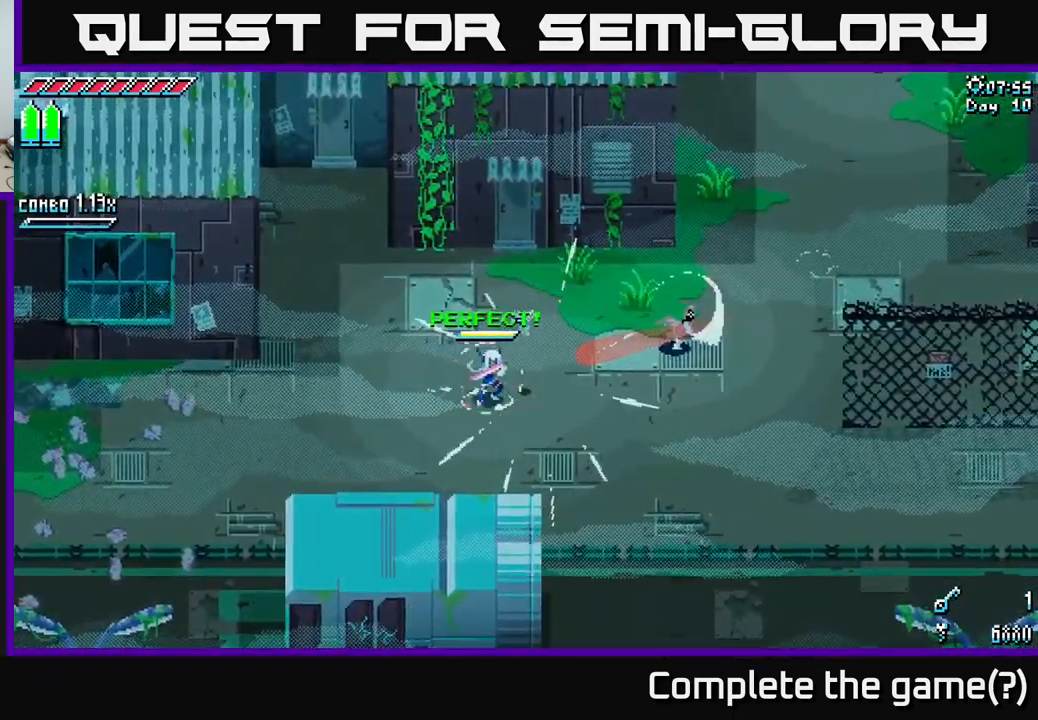
{"buttons": ["X"], "left_stick": "right", "right_stick": "center", "events": [[300, "A", "down"], [500, "A", "up"]]}
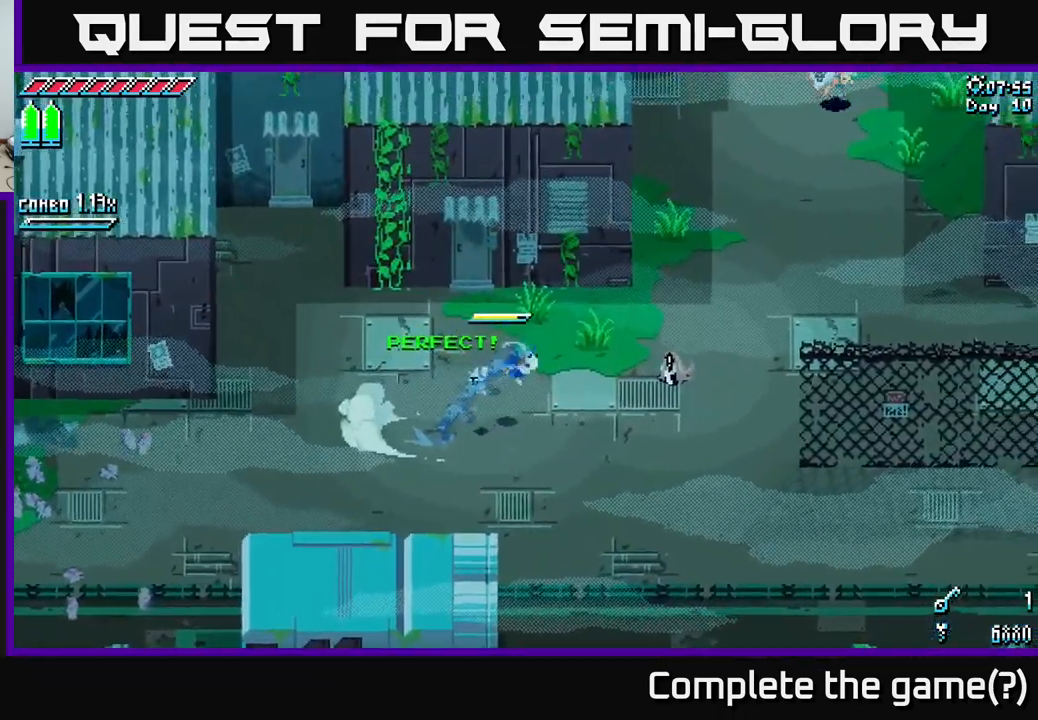
{"buttons": [], "left_stick": "center", "right_stick": "center", "events": [[117, "R2", "down"], [200, "R2", "up"], [333, "X", "up"], [400, "left_stick", "center"]]}
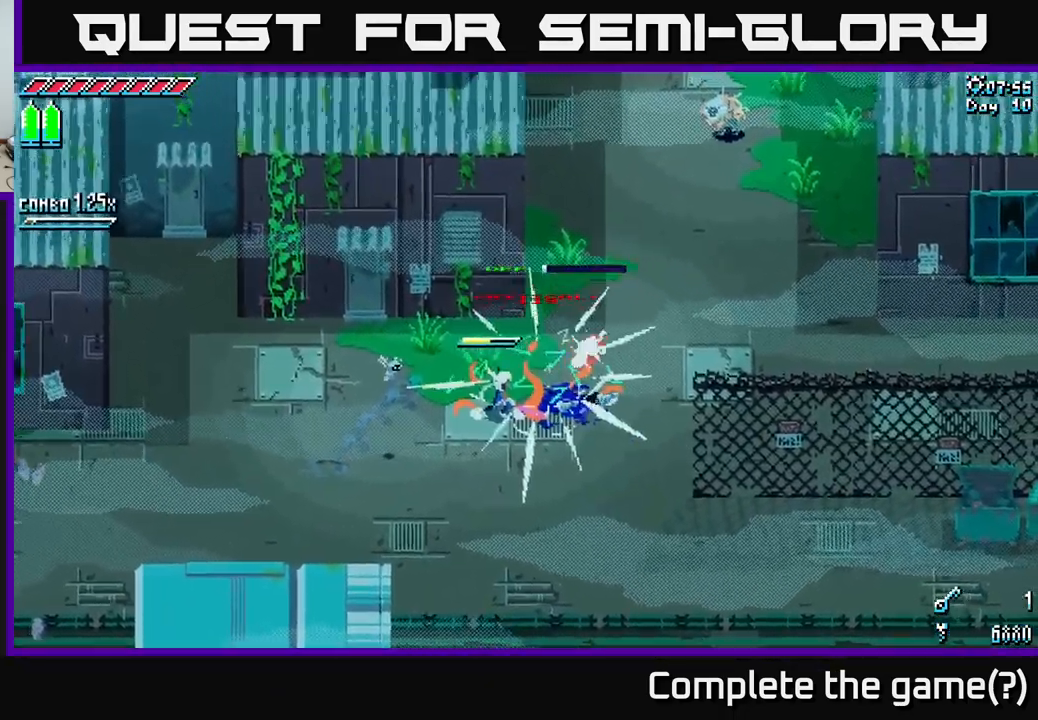
{"buttons": [], "left_stick": "up-right", "right_stick": "up-right", "events": [[83, "left_stick", "right"], [250, "left_stick", "up-right"], [500, "right_stick", "up-right"]]}
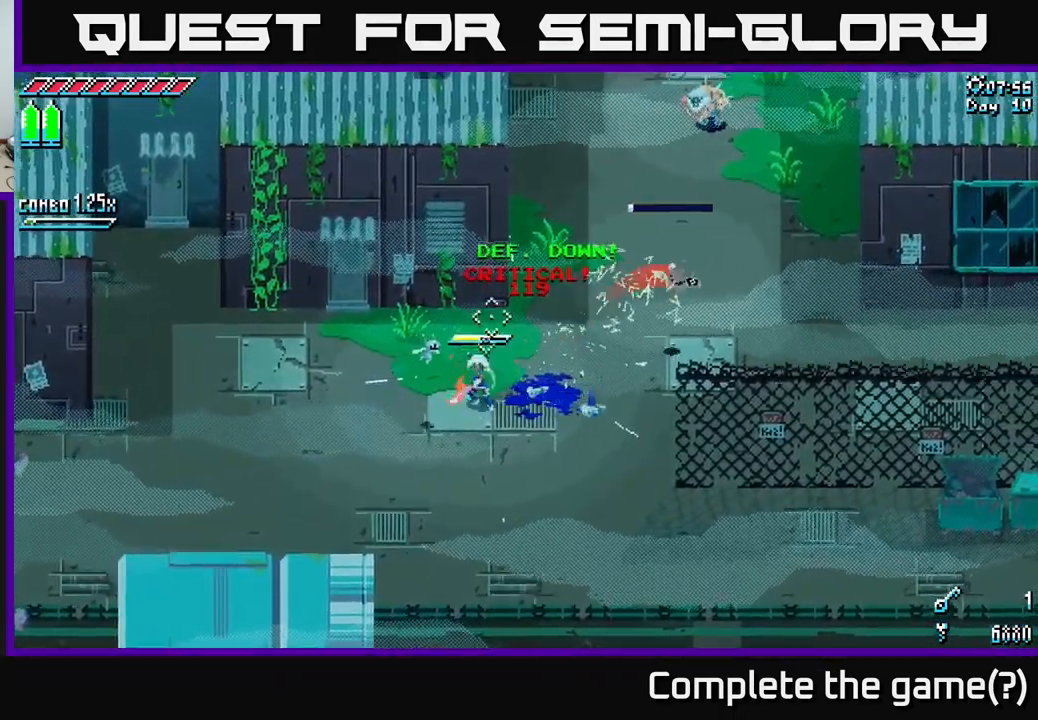
{"buttons": [], "left_stick": "up-right", "right_stick": "up-right", "events": [[366, "L2", "down"], [449, "L2", "up"]]}
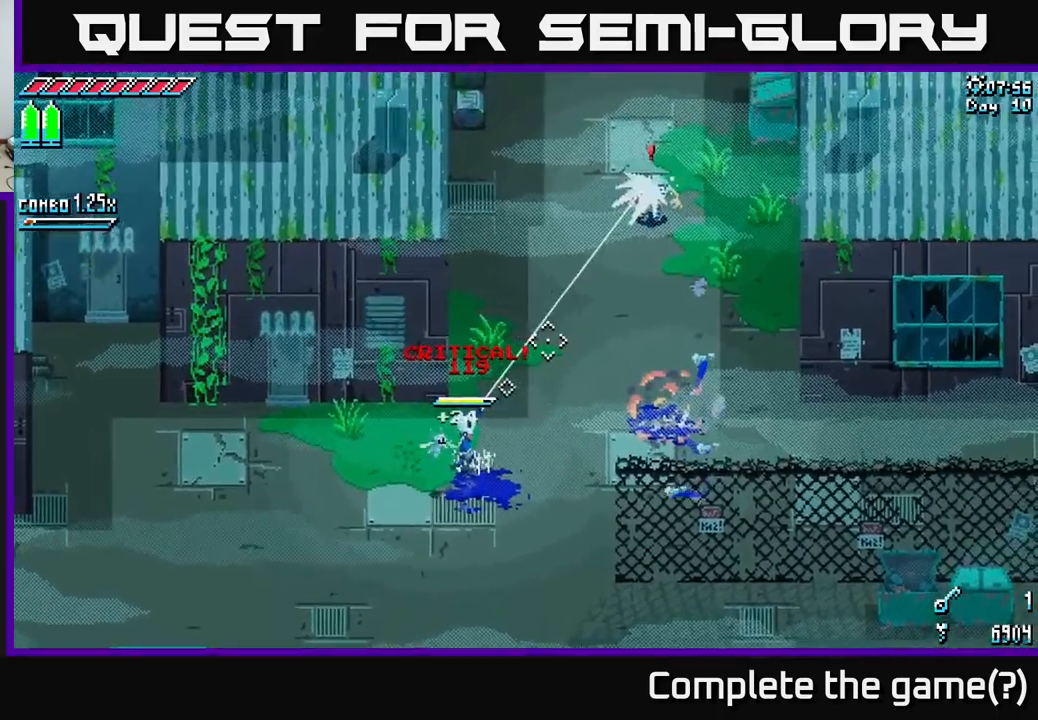
{"buttons": [], "left_stick": "up-right", "right_stick": "up-right", "events": [[67, "L2", "down"], [217, "L2", "up"], [300, "L2", "down"], [350, "L2", "up"]]}